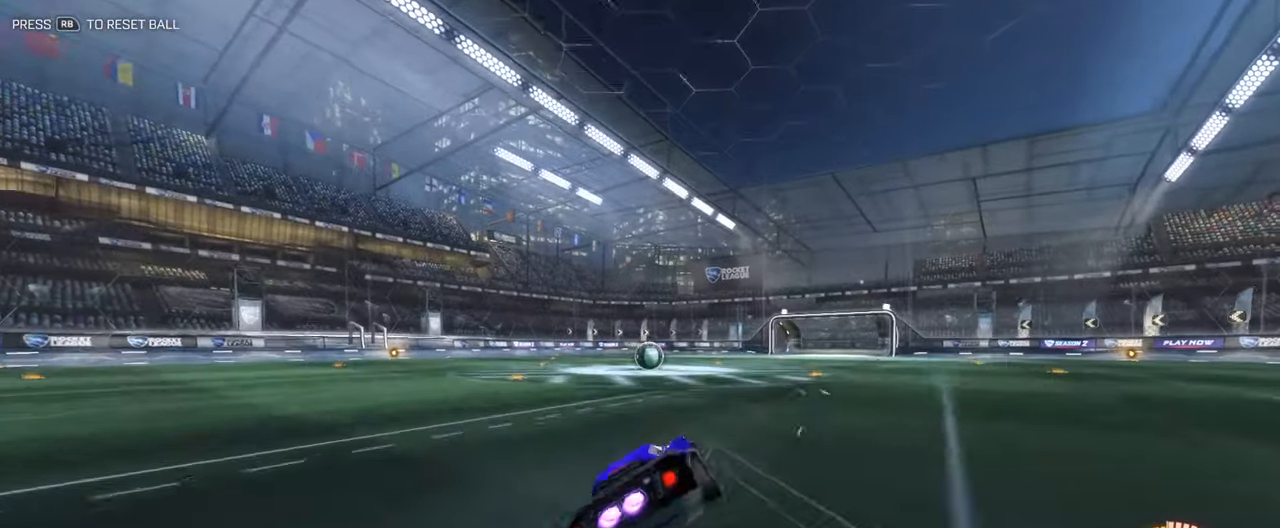
Gameplay with a controller (Xbox layout); each line is a JSON object with the inputs held at the frame after it. "events" lists button and stick changes between this image and that frame as [ms after this image, input, new state], when the widget could be followed in between.
{"buttons": ["B", "Y", "L1", "R2"], "left_stick": "down-left", "right_stick": "center", "events": [[100, "left_stick", "down-left"], [184, "A", "up"], [451, "Y", "down"]]}
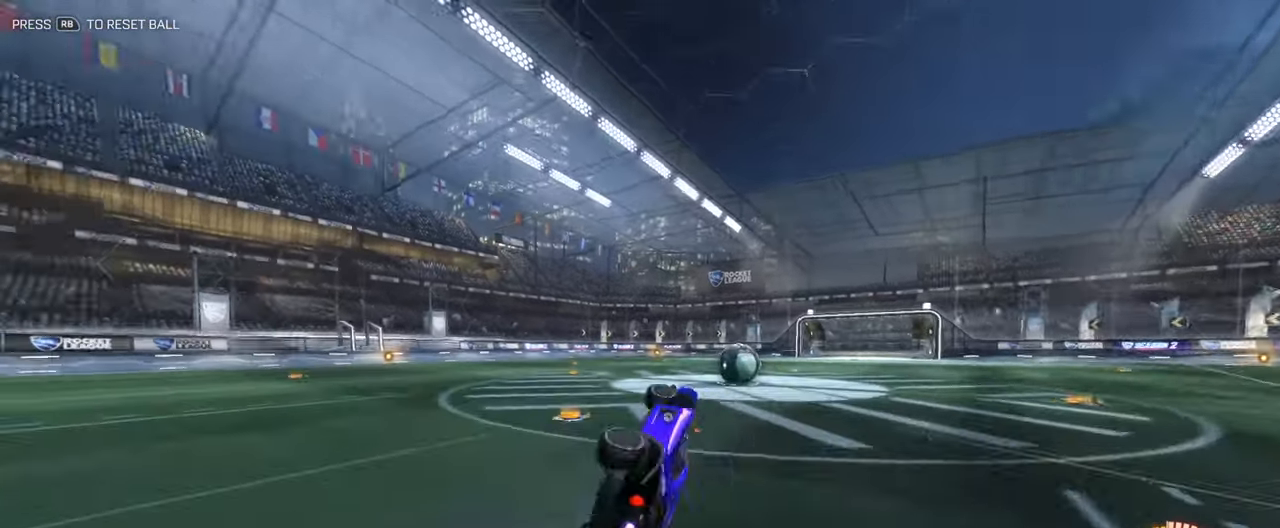
{"buttons": ["L2"], "left_stick": "right", "right_stick": "center", "events": [[16, "L1", "up"], [16, "left_stick", "center"], [100, "Y", "up"], [234, "left_stick", "right"], [367, "B", "up"], [434, "L2", "down"], [434, "R2", "up"]]}
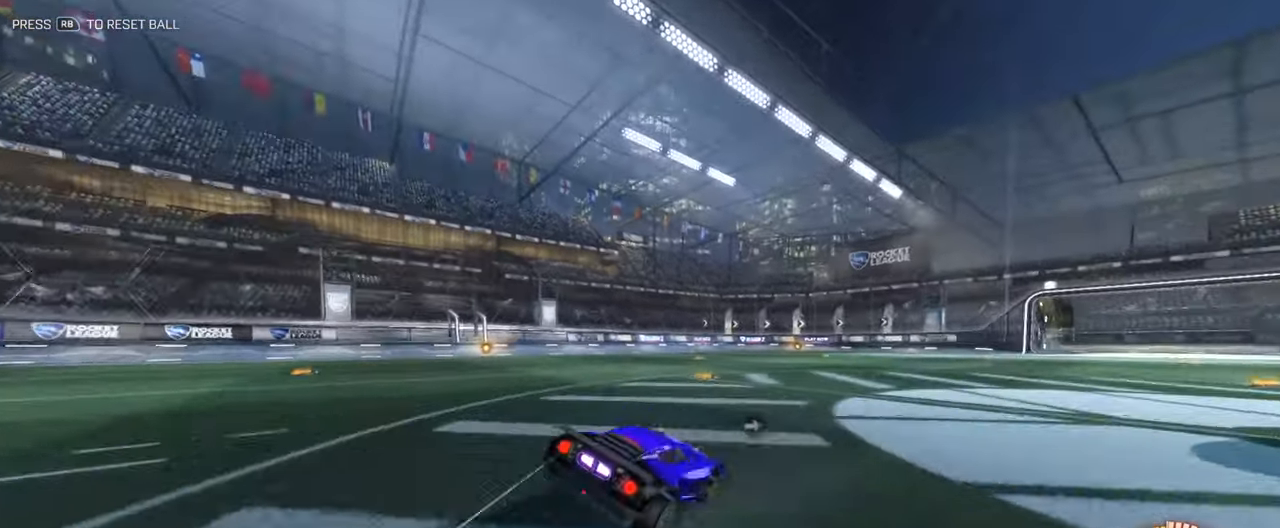
{"buttons": ["B", "R2"], "left_stick": "center", "right_stick": "center", "events": [[133, "left_stick", "left"], [200, "left_stick", "down-left"], [283, "R2", "down"], [317, "L2", "up"], [450, "B", "down"], [450, "left_stick", "center"]]}
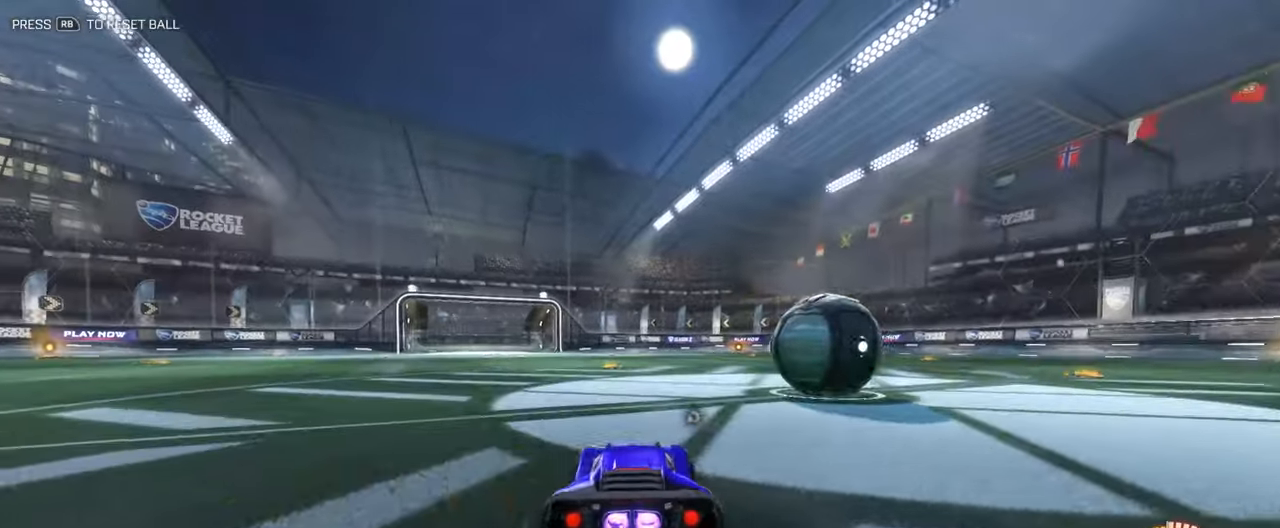
{"buttons": ["B", "L1", "R2"], "left_stick": "right", "right_stick": "center", "events": [[83, "B", "up"], [83, "left_stick", "right"], [133, "B", "down"], [250, "B", "up"], [384, "A", "down"], [384, "B", "down"], [400, "L1", "down"], [450, "A", "up"]]}
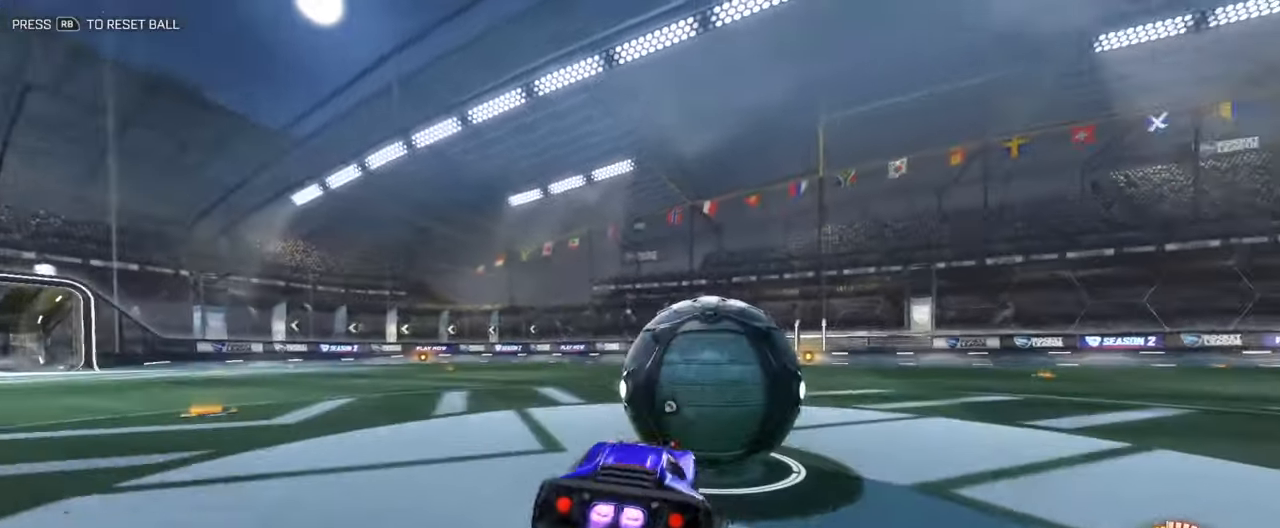
{"buttons": ["A", "B", "L1", "R2"], "left_stick": "down-right", "right_stick": "center", "events": [[17, "A", "down"], [67, "Y", "down"], [134, "left_stick", "down"], [268, "A", "up"], [268, "Y", "up"], [301, "left_stick", "down-right"], [368, "A", "down"]]}
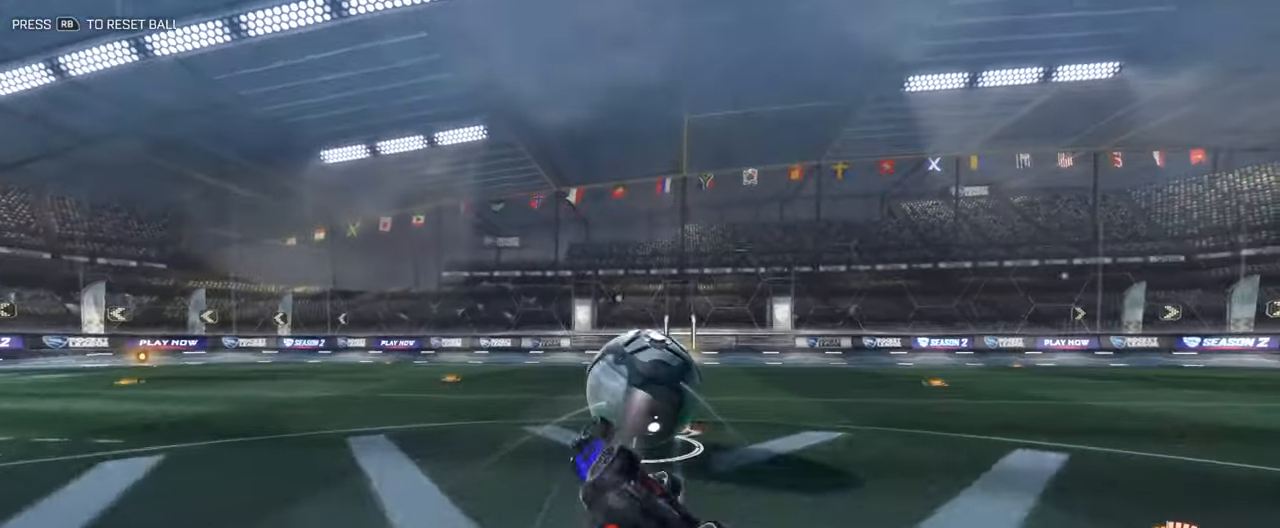
{"buttons": ["B", "R2"], "left_stick": "down", "right_stick": "center", "events": [[101, "A", "up"], [351, "L1", "up"], [384, "left_stick", "down"]]}
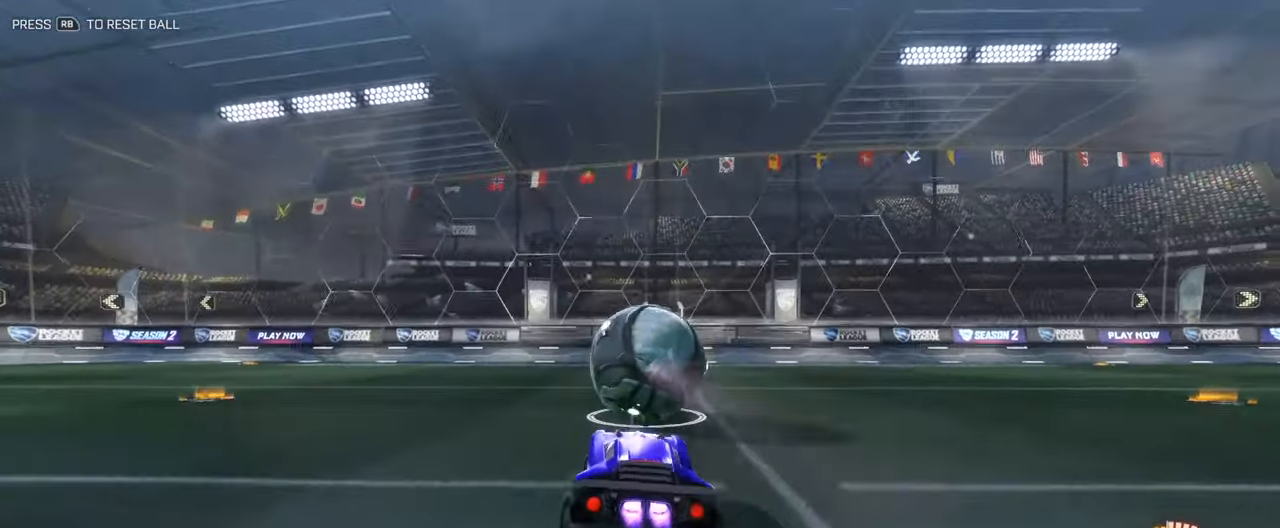
{"buttons": ["R2"], "left_stick": "left", "right_stick": "center", "events": [[50, "left_stick", "center"], [184, "B", "up"], [267, "R2", "up"], [267, "left_stick", "right"], [401, "L2", "down"], [401, "left_stick", "left"], [484, "R2", "down"], [501, "L2", "up"]]}
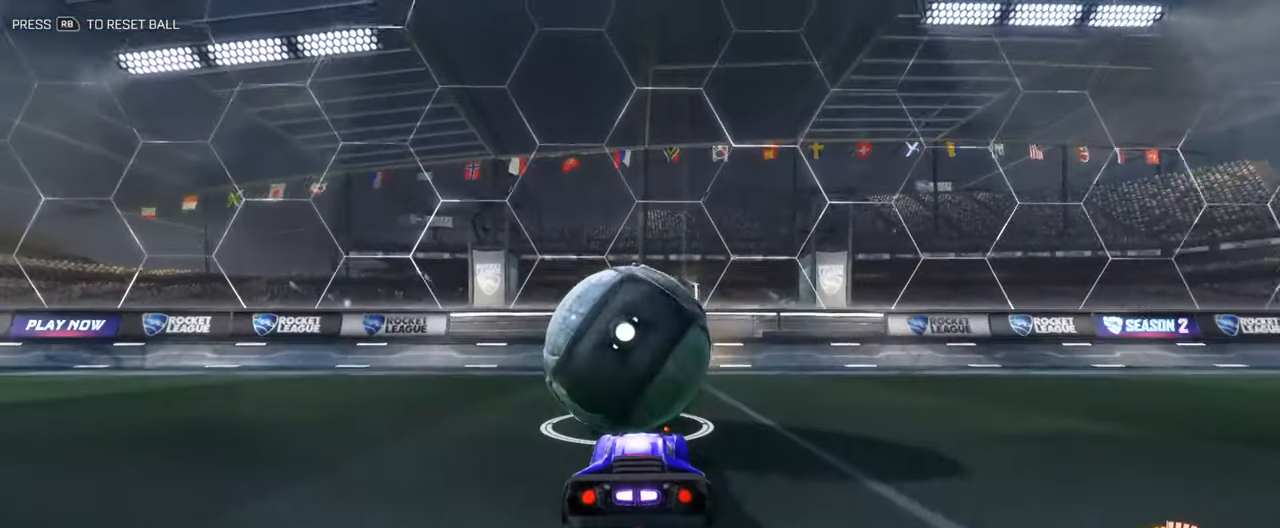
{"buttons": ["START"], "left_stick": "center", "right_stick": "center", "events": [[134, "R2", "up"], [134, "left_stick", "center"], [267, "R1", "down"], [367, "R1", "up"], [484, "START", "down"]]}
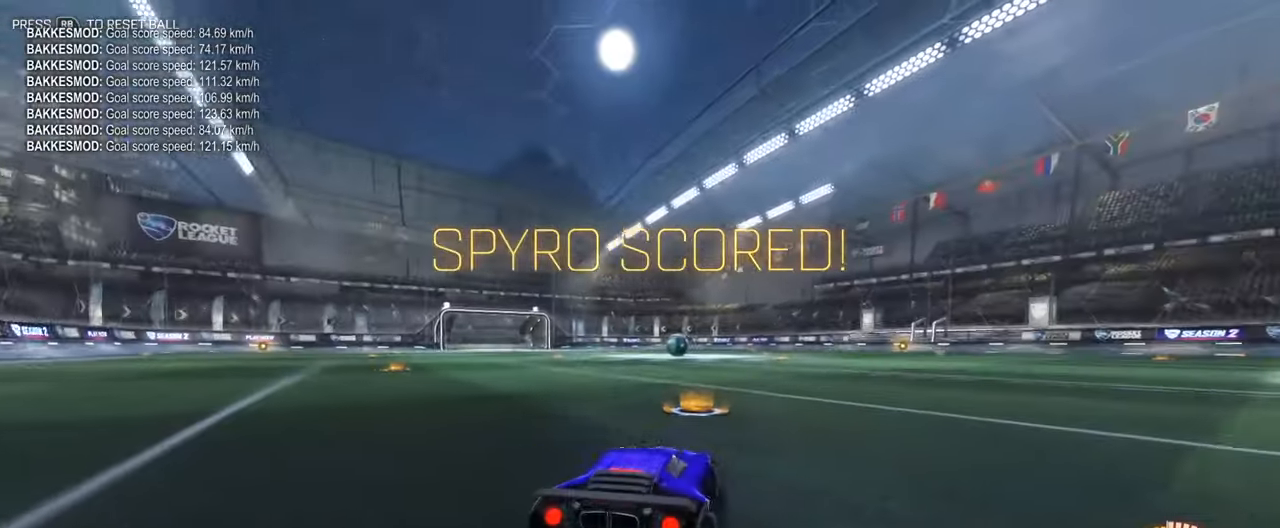
{"buttons": ["B"], "left_stick": "center", "right_stick": "center", "events": [[117, "START", "up"], [484, "B", "down"]]}
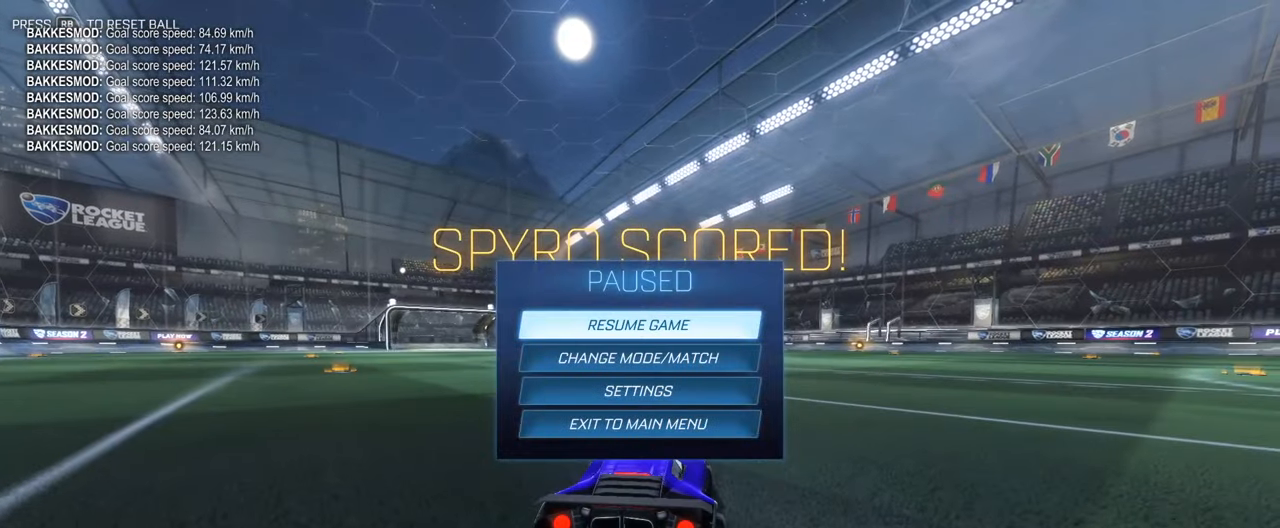
{"buttons": [], "left_stick": "center", "right_stick": "left", "events": [[84, "B", "up"], [317, "right_stick", "down-left"], [401, "right_stick", "left"]]}
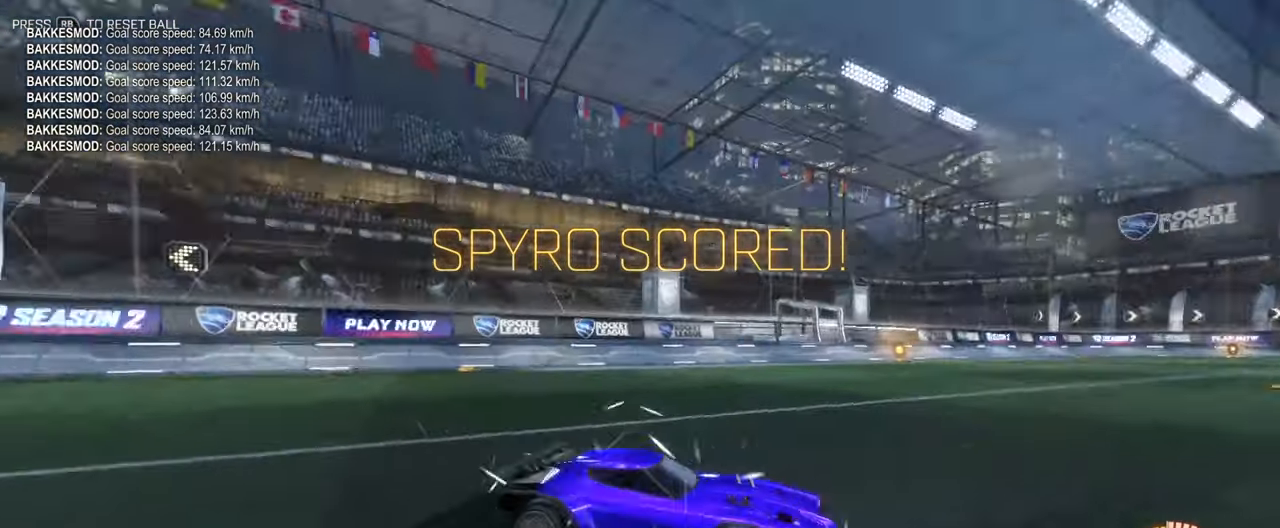
{"buttons": ["R2"], "left_stick": "left", "right_stick": "center", "events": [[184, "right_stick", "center"], [367, "left_stick", "left"], [418, "R2", "down"]]}
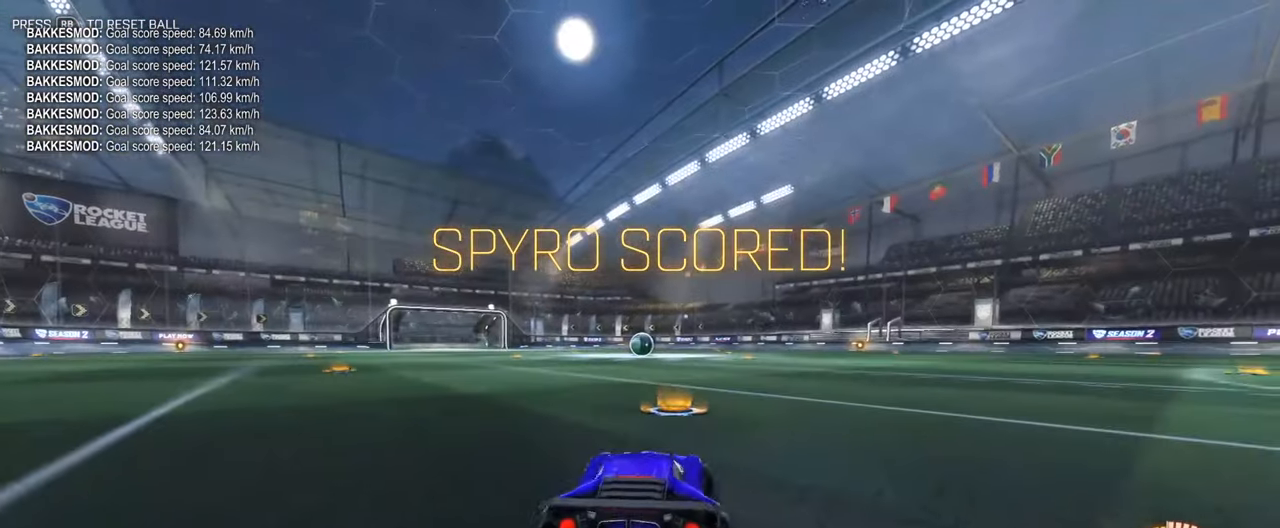
{"buttons": ["B", "L1", "R2"], "left_stick": "left", "right_stick": "center", "events": [[134, "B", "down"], [134, "L1", "down"]]}
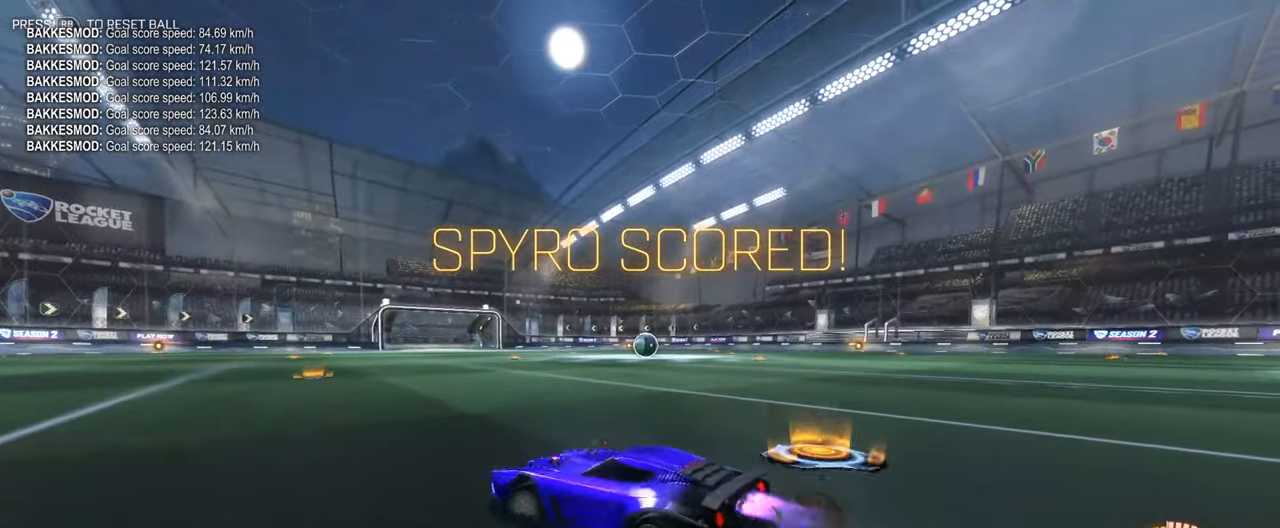
{"buttons": ["B", "L1", "R2"], "left_stick": "left", "right_stick": "center", "events": []}
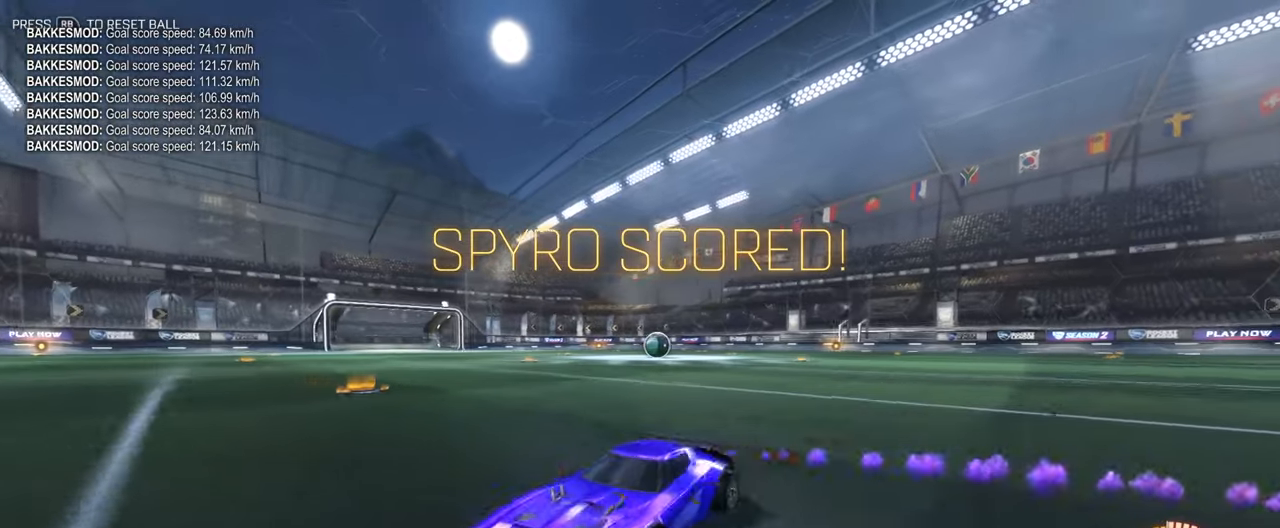
{"buttons": ["L2"], "left_stick": "center", "right_stick": "center", "events": [[100, "L1", "up"], [167, "left_stick", "center"], [267, "B", "up"], [284, "R2", "up"], [417, "L2", "down"]]}
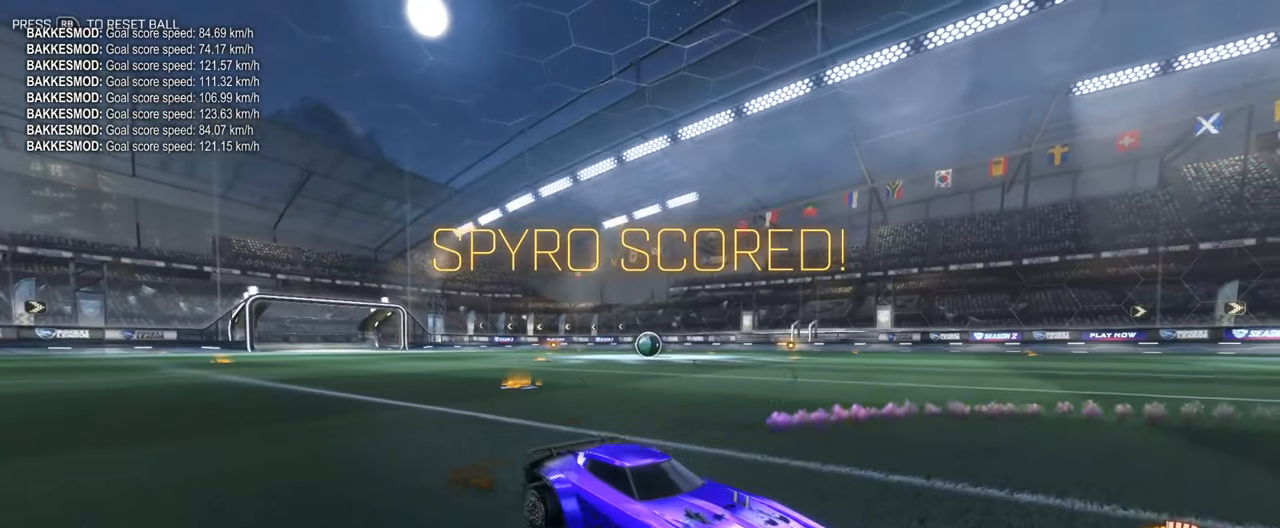
{"buttons": [], "left_stick": "left", "right_stick": "center", "events": [[33, "L2", "up"], [400, "A", "down"], [417, "left_stick", "left"], [467, "A", "up"]]}
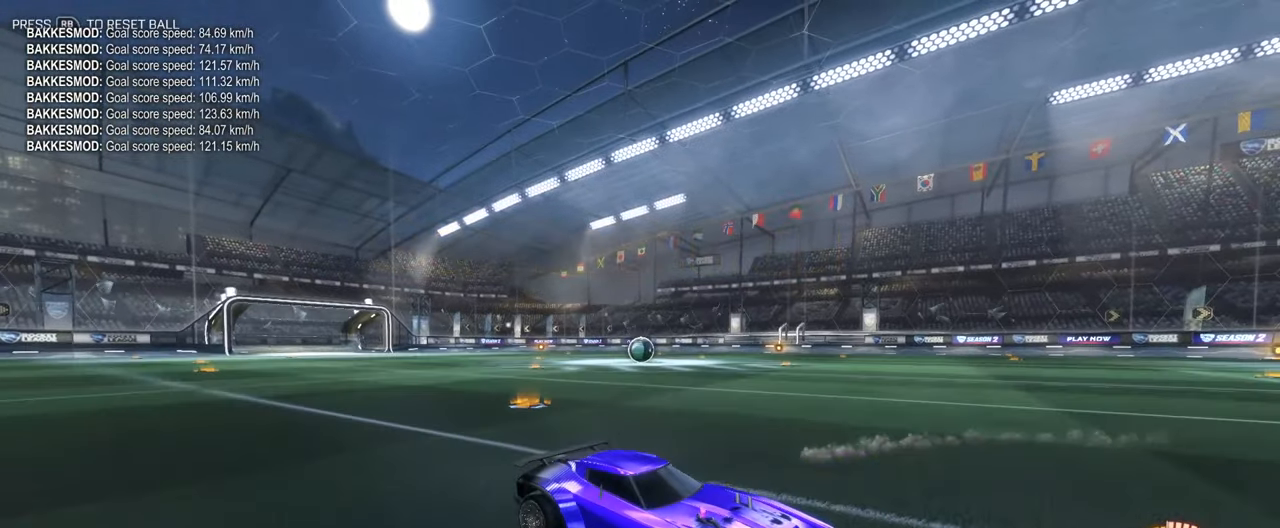
{"buttons": ["L1"], "left_stick": "left", "right_stick": "center", "events": [[16, "L3", "down"], [33, "A", "down"], [117, "A", "up"], [183, "L3", "up"], [183, "left_stick", "right"], [350, "left_stick", "left"], [384, "L1", "down"]]}
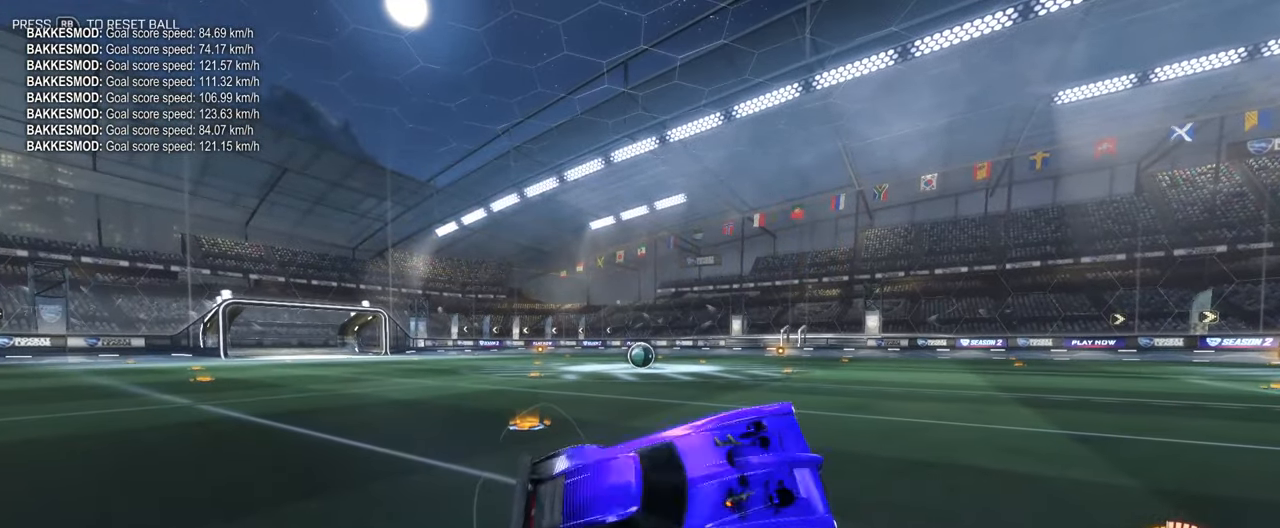
{"buttons": [], "left_stick": "up-right", "right_stick": "center", "events": [[100, "L1", "up"], [150, "left_stick", "up"], [200, "left_stick", "up-right"]]}
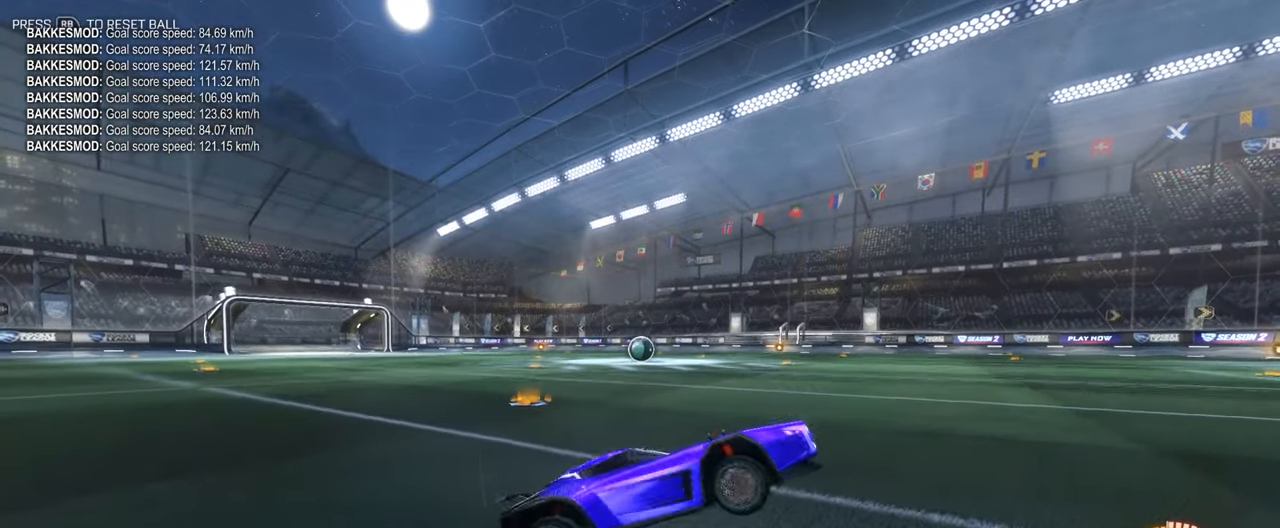
{"buttons": ["R2"], "left_stick": "left", "right_stick": "center", "events": [[117, "left_stick", "center"], [151, "R2", "down"], [251, "left_stick", "left"], [435, "R2", "up"], [485, "R2", "down"]]}
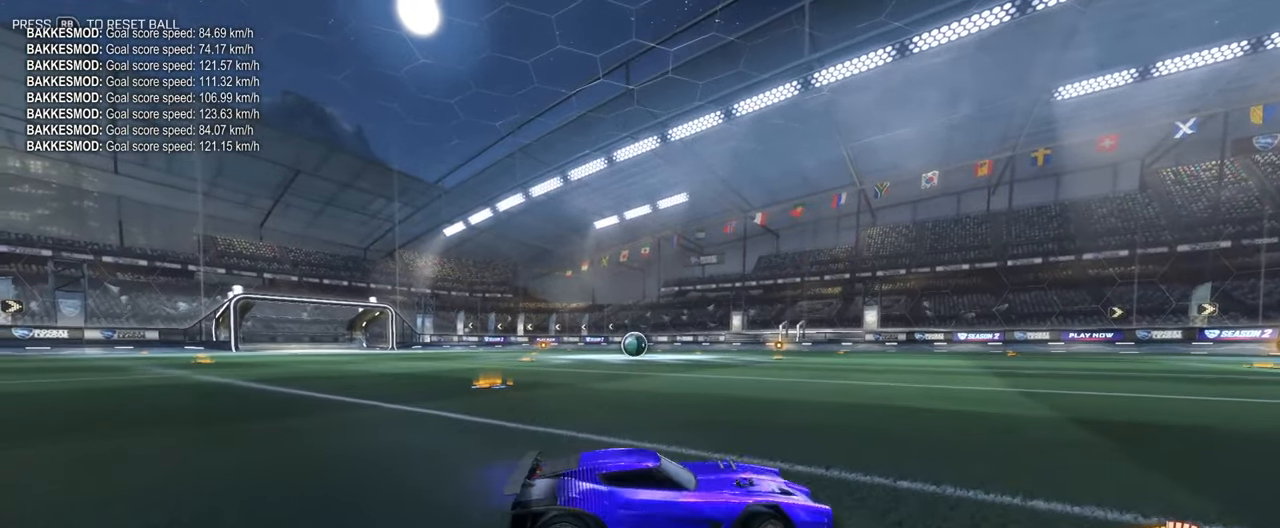
{"buttons": ["B", "L1", "R2"], "left_stick": "left", "right_stick": "center", "events": [[134, "L1", "down"], [184, "B", "down"], [301, "L1", "up"], [401, "L1", "down"]]}
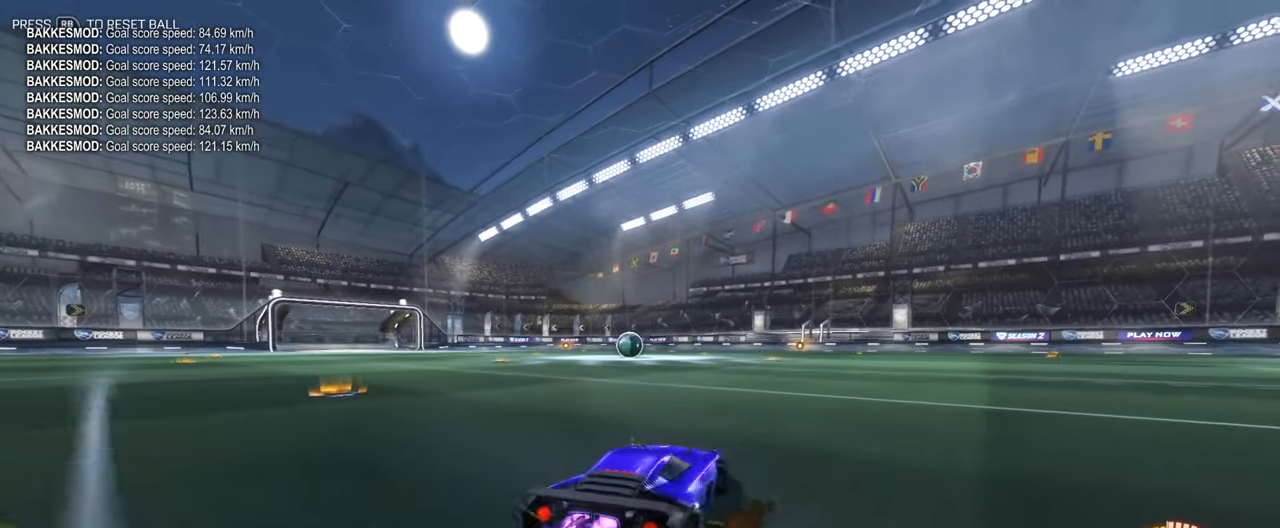
{"buttons": ["B", "L1", "R2"], "left_stick": "left", "right_stick": "center", "events": [[34, "L1", "up"], [84, "L1", "down"]]}
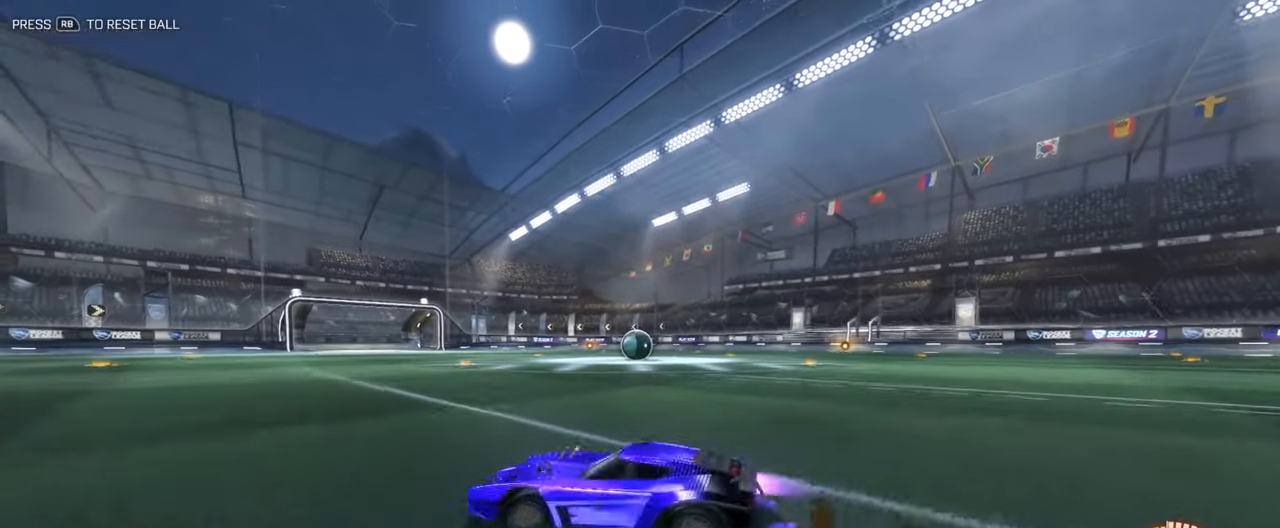
{"buttons": ["R2"], "left_stick": "center", "right_stick": "center", "events": [[117, "L2", "down"], [167, "B", "up"], [167, "left_stick", "up-right"], [251, "R2", "up"], [317, "left_stick", "right"], [418, "L1", "up"], [434, "L2", "up"], [434, "left_stick", "center"], [468, "R2", "down"]]}
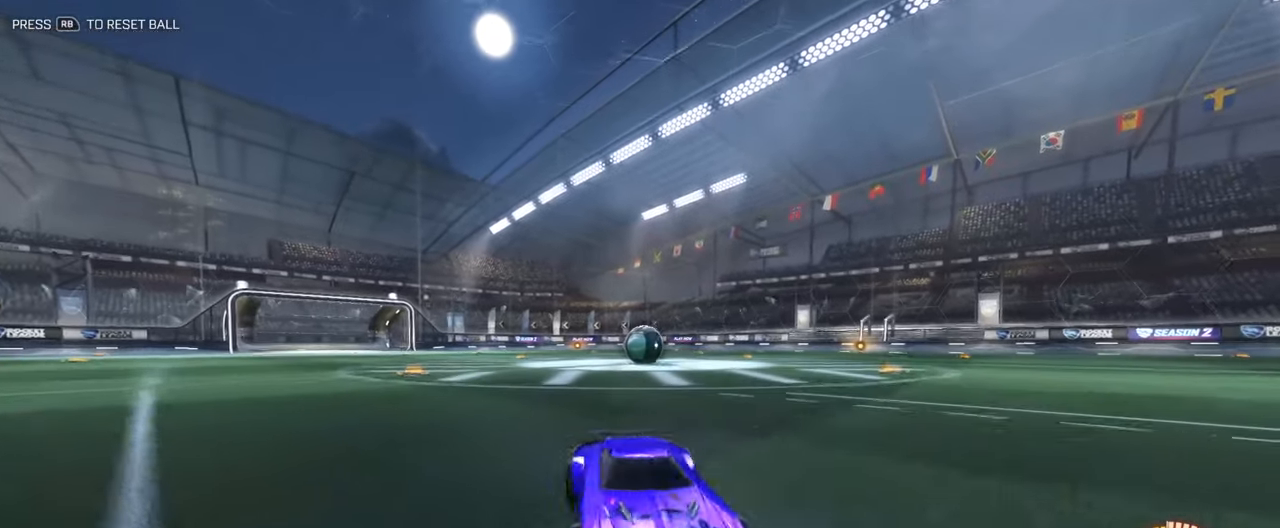
{"buttons": ["A", "L3"], "left_stick": "left", "right_stick": "center", "events": [[200, "R2", "up"], [317, "A", "down"], [351, "left_stick", "left"], [384, "A", "up"], [468, "L3", "down"], [501, "A", "down"]]}
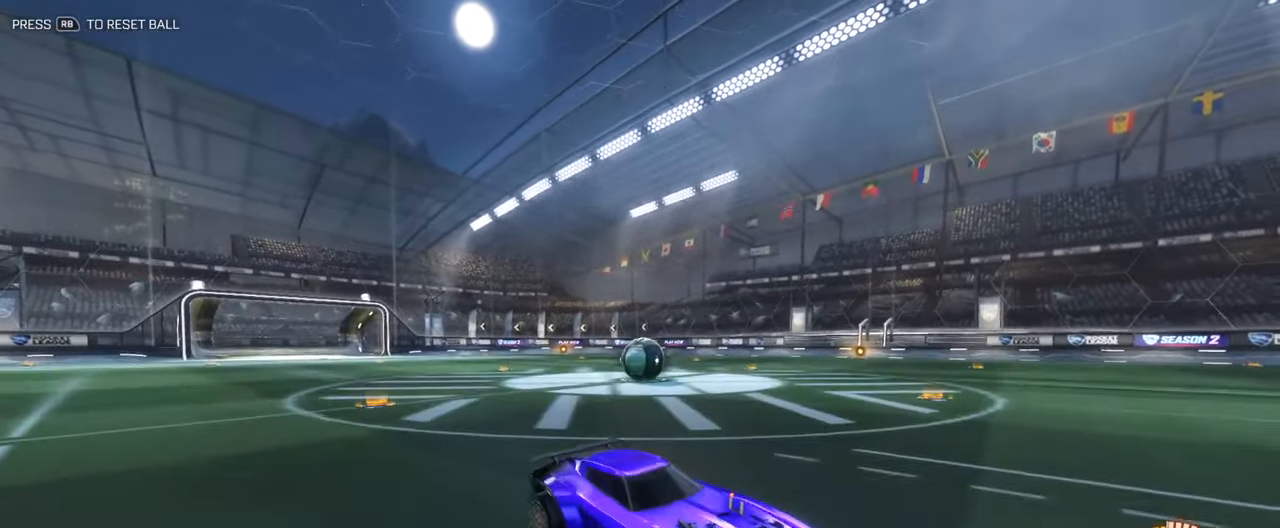
{"buttons": [], "left_stick": "left", "right_stick": "center", "events": [[67, "A", "up"], [100, "L3", "up"], [100, "left_stick", "up-left"], [300, "B", "down"], [467, "B", "up"], [501, "left_stick", "left"]]}
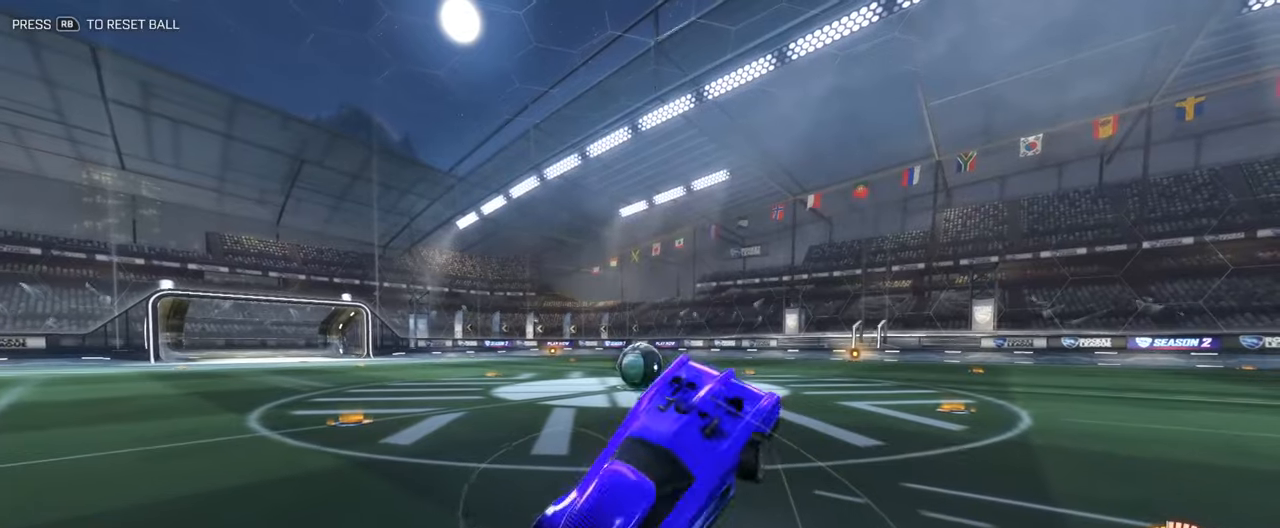
{"buttons": ["B", "R2", "L3"], "left_stick": "left", "right_stick": "center", "events": [[150, "B", "down"], [150, "L3", "down"], [184, "R2", "down"]]}
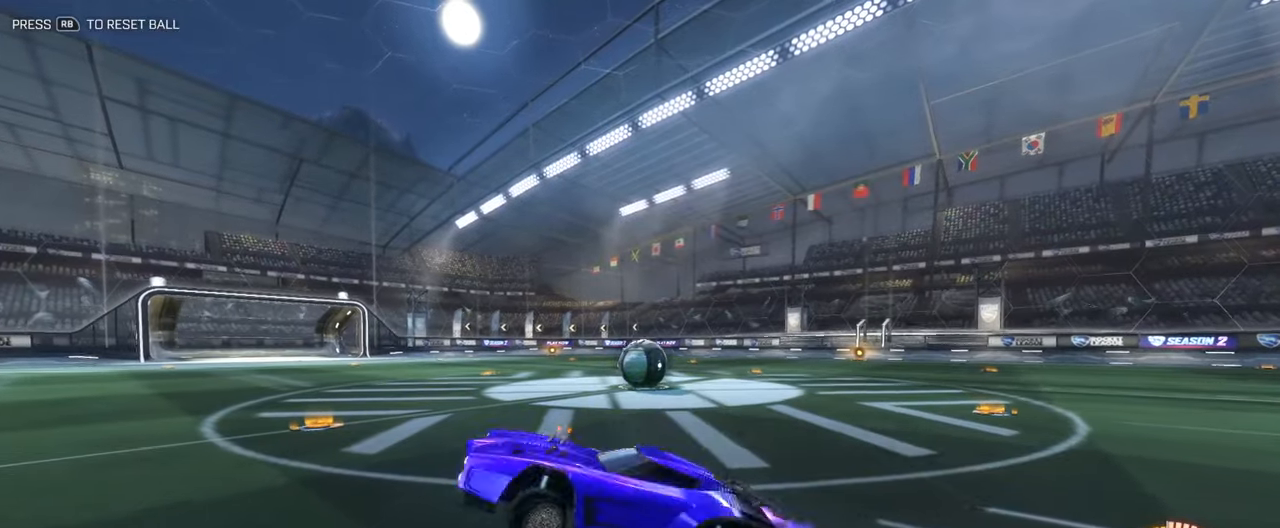
{"buttons": ["B", "R2"], "left_stick": "left", "right_stick": "center", "events": [[16, "L3", "up"], [200, "L3", "down"], [484, "L3", "up"]]}
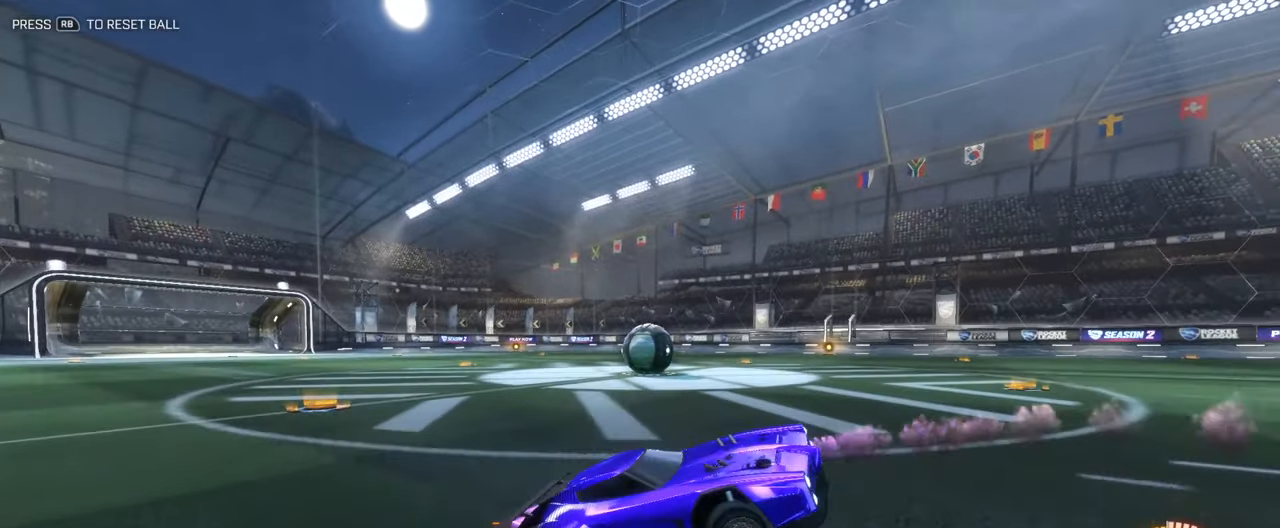
{"buttons": ["L2"], "left_stick": "right", "right_stick": "center", "events": [[50, "R2", "up"], [117, "B", "up"], [167, "left_stick", "right"], [183, "L2", "down"]]}
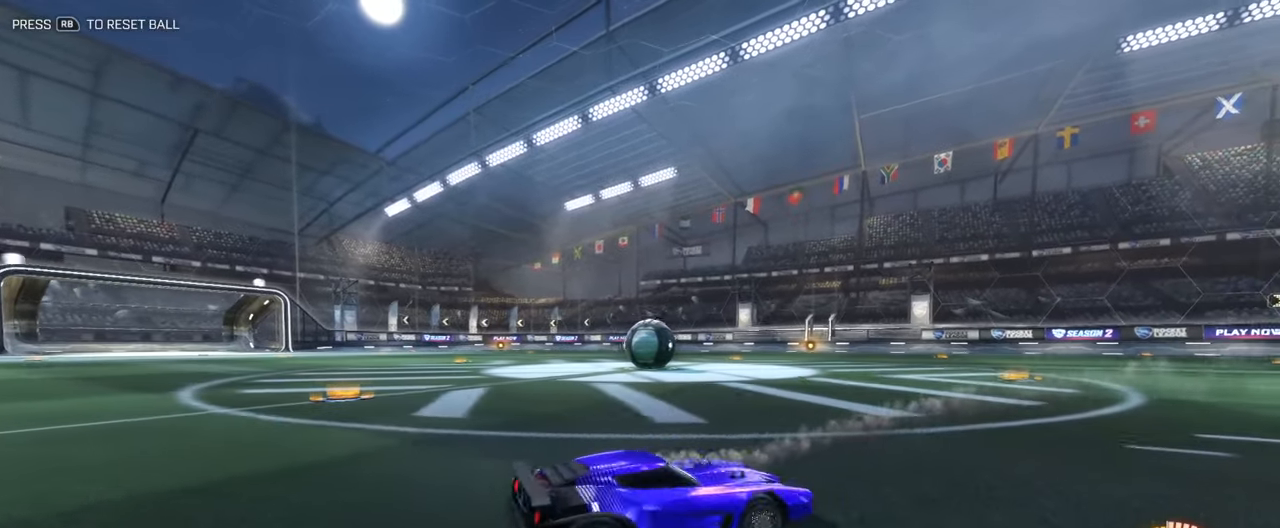
{"buttons": ["B", "R2"], "left_stick": "left", "right_stick": "center", "events": [[100, "R2", "down"], [116, "L2", "up"], [133, "B", "down"], [150, "left_stick", "left"]]}
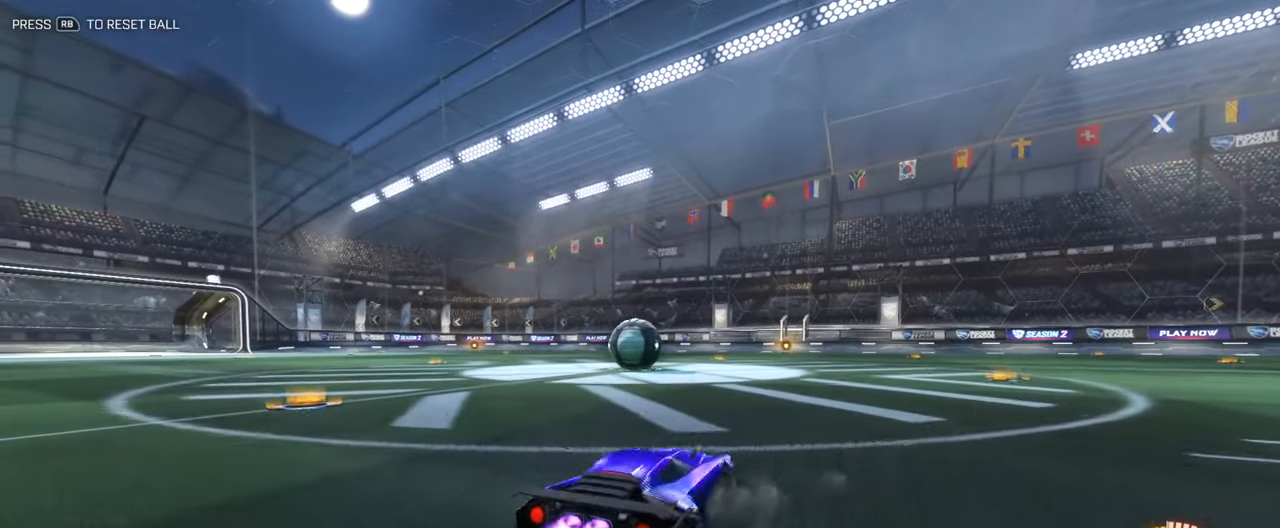
{"buttons": ["R2"], "left_stick": "right", "right_stick": "center", "events": [[350, "B", "up"], [384, "left_stick", "right"]]}
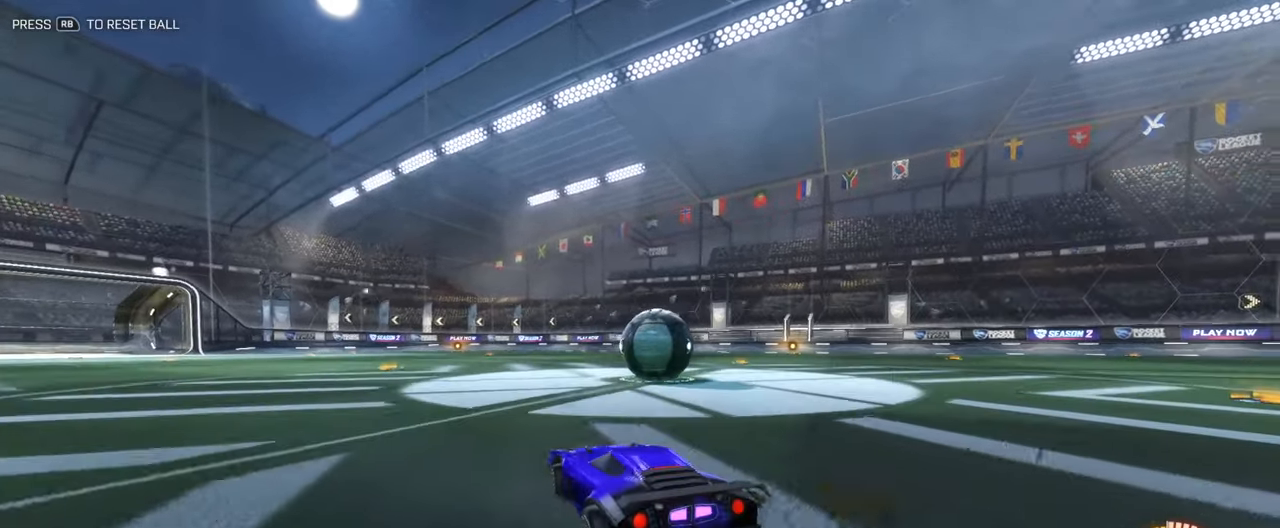
{"buttons": ["A", "B", "L1", "R2"], "left_stick": "up-right", "right_stick": "center", "events": [[150, "left_stick", "center"], [334, "left_stick", "right"], [350, "A", "down"], [400, "left_stick", "up-right"], [417, "L1", "down"], [450, "A", "up"], [484, "B", "down"], [501, "A", "down"]]}